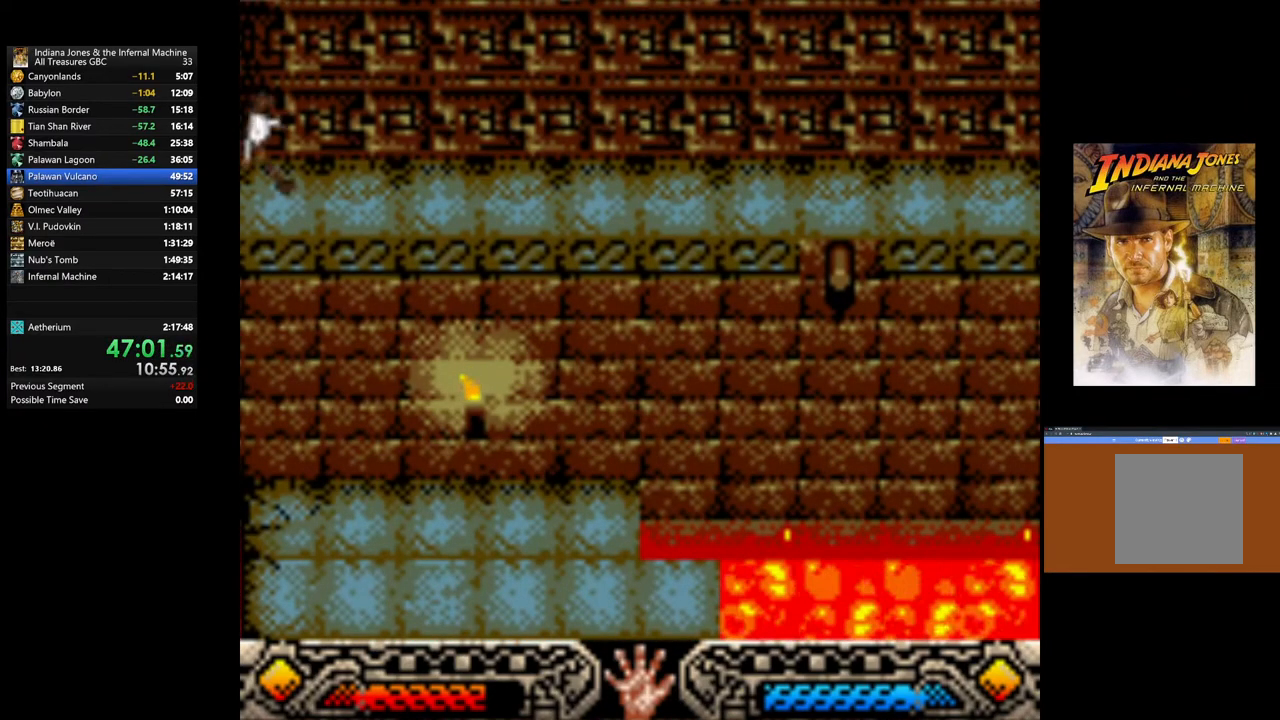
Gameplay with a controller (Xbox layout); each line is a JSON object with the inputs held at the frame after it. "events" lists button and stick changes between this image and that frame as [ms after this image, input, new state], when the widget could be followed in between.
{"buttons": [], "left_stick": "right", "right_stick": "center", "events": []}
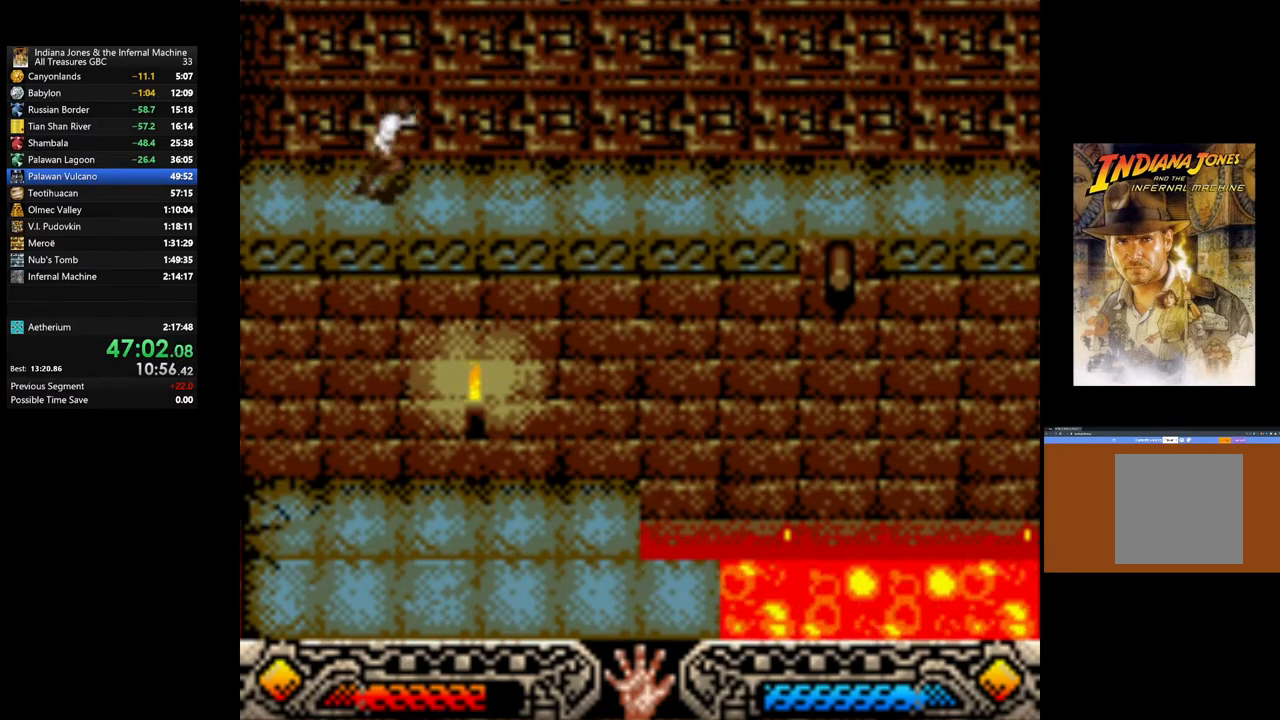
{"buttons": [], "left_stick": "right", "right_stick": "center", "events": []}
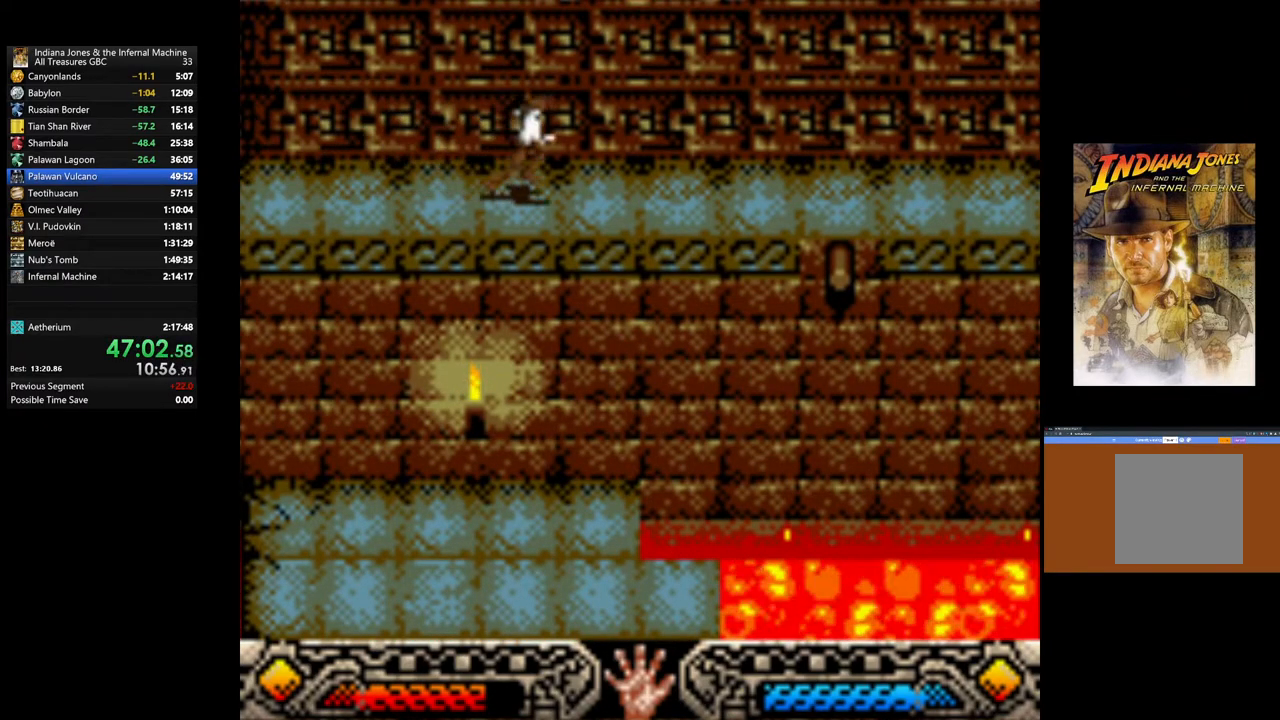
{"buttons": [], "left_stick": "right", "right_stick": "center", "events": []}
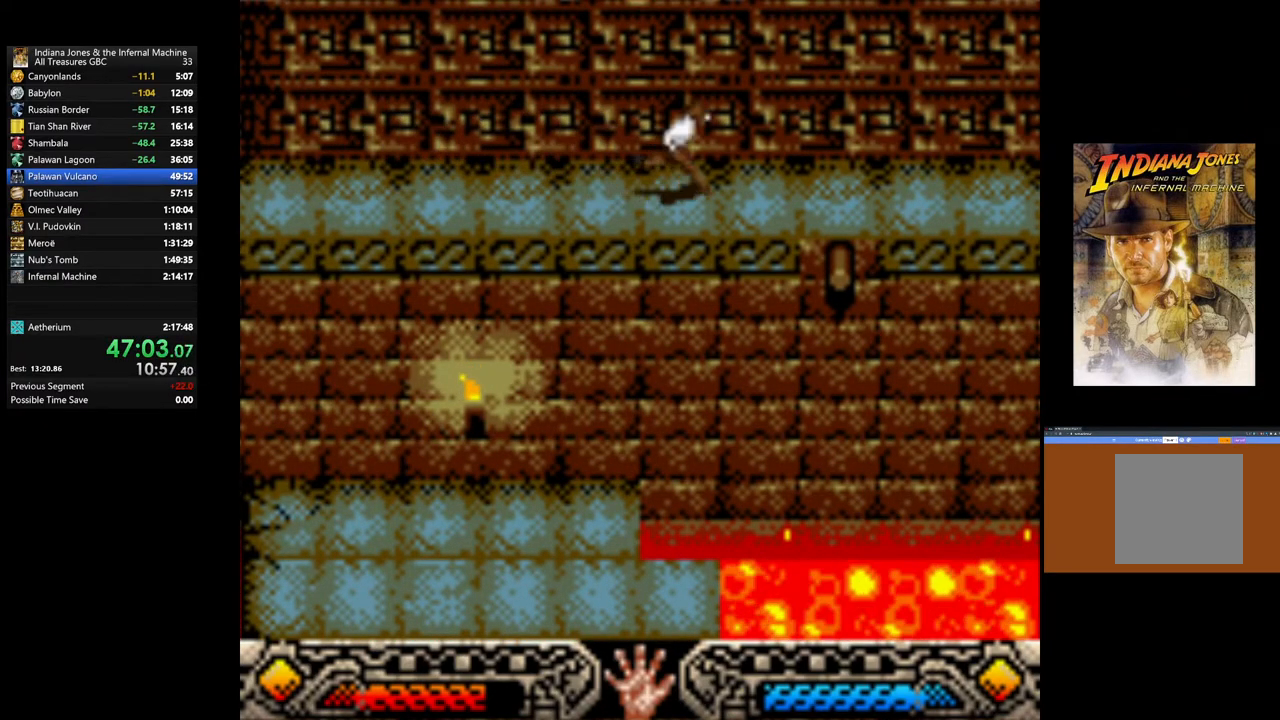
{"buttons": [], "left_stick": "right", "right_stick": "center", "events": []}
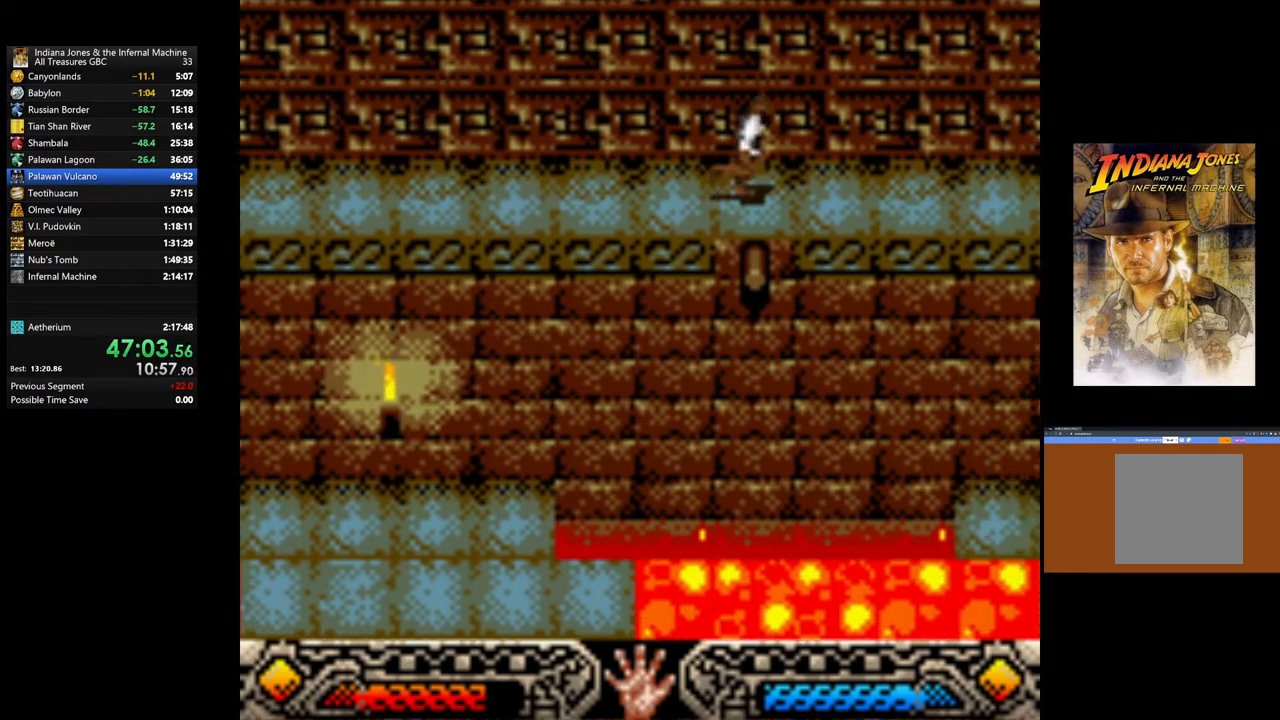
{"buttons": [], "left_stick": "right", "right_stick": "center", "events": []}
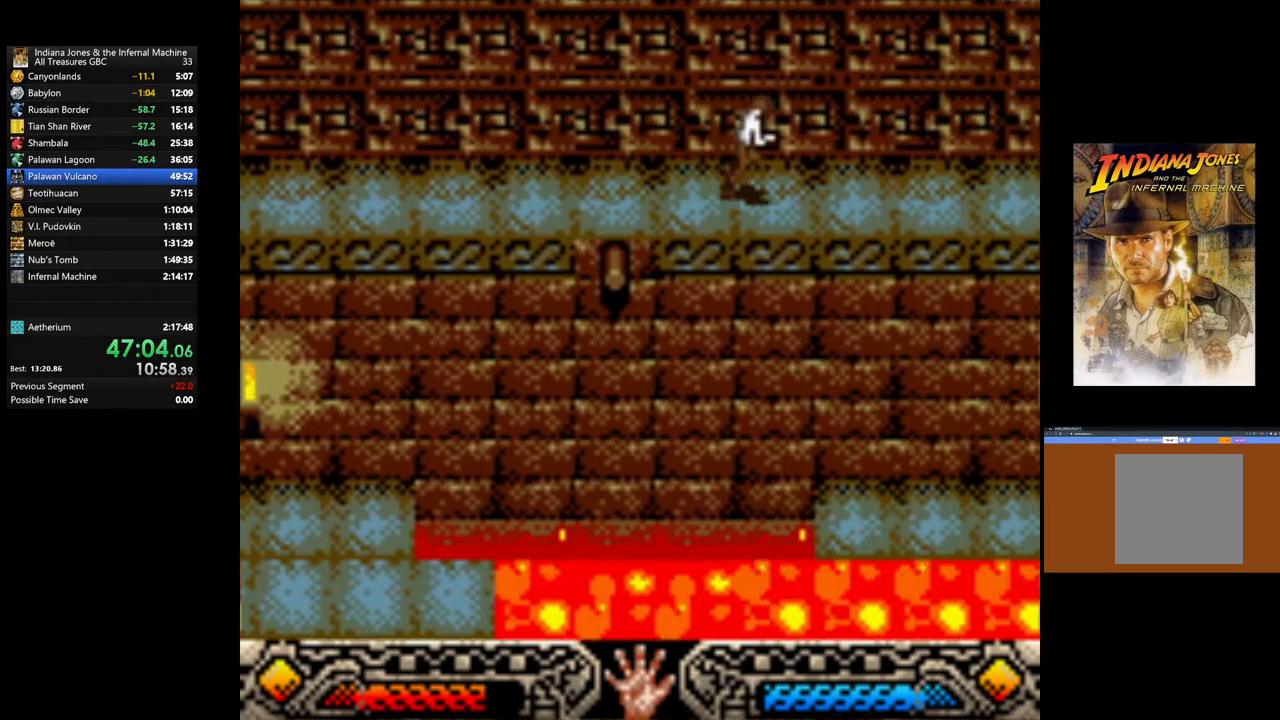
{"buttons": [], "left_stick": "right", "right_stick": "center", "events": []}
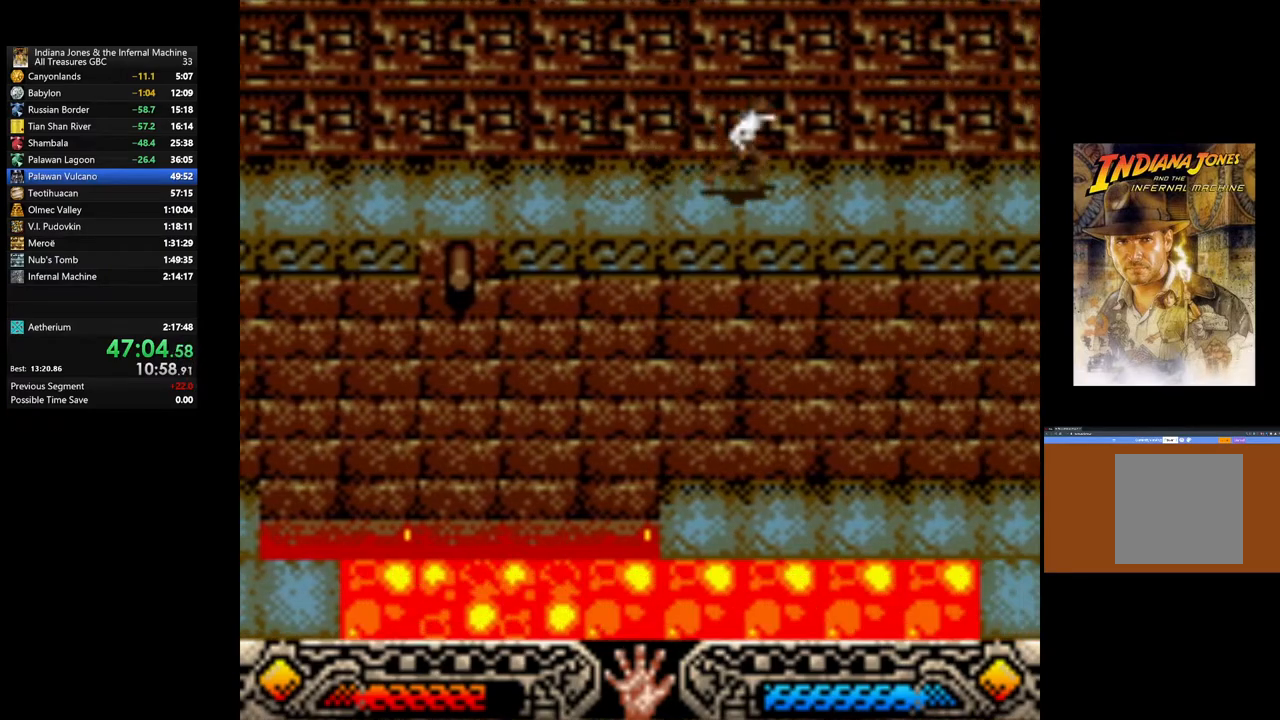
{"buttons": [], "left_stick": "down-right", "right_stick": "center", "events": [[500, "left_stick", "down-right"]]}
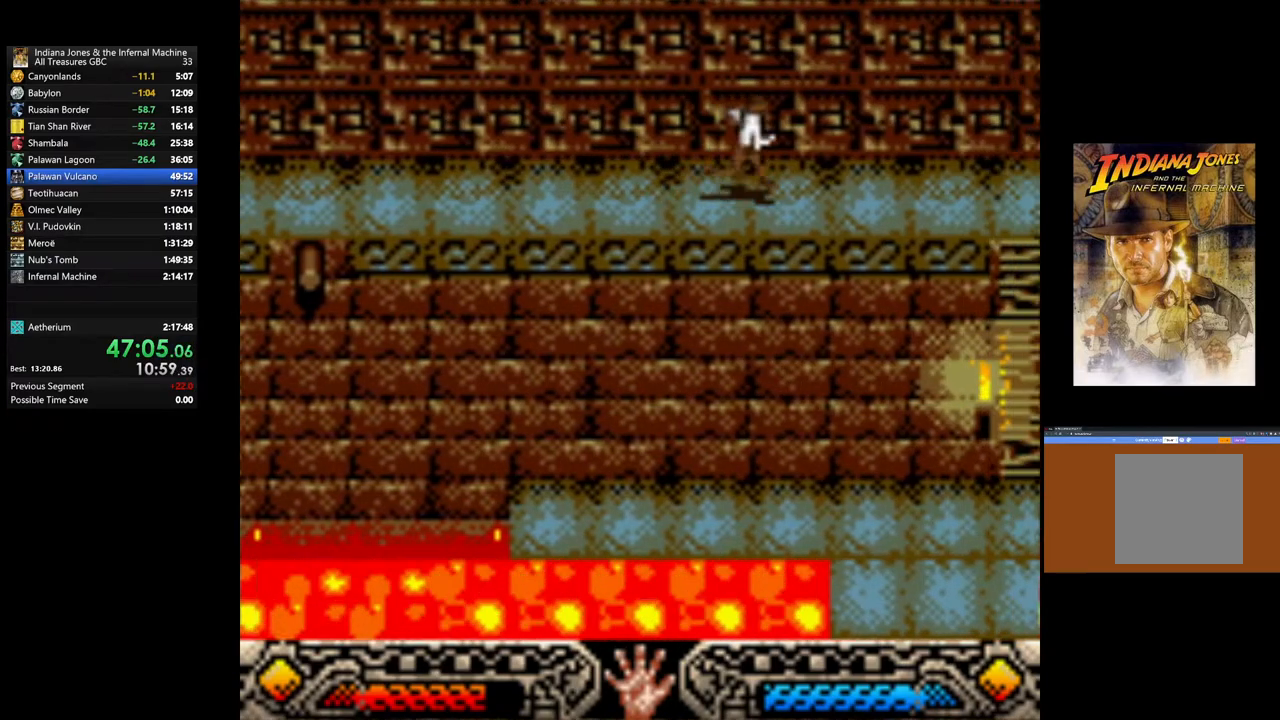
{"buttons": [], "left_stick": "down-right", "right_stick": "center", "events": []}
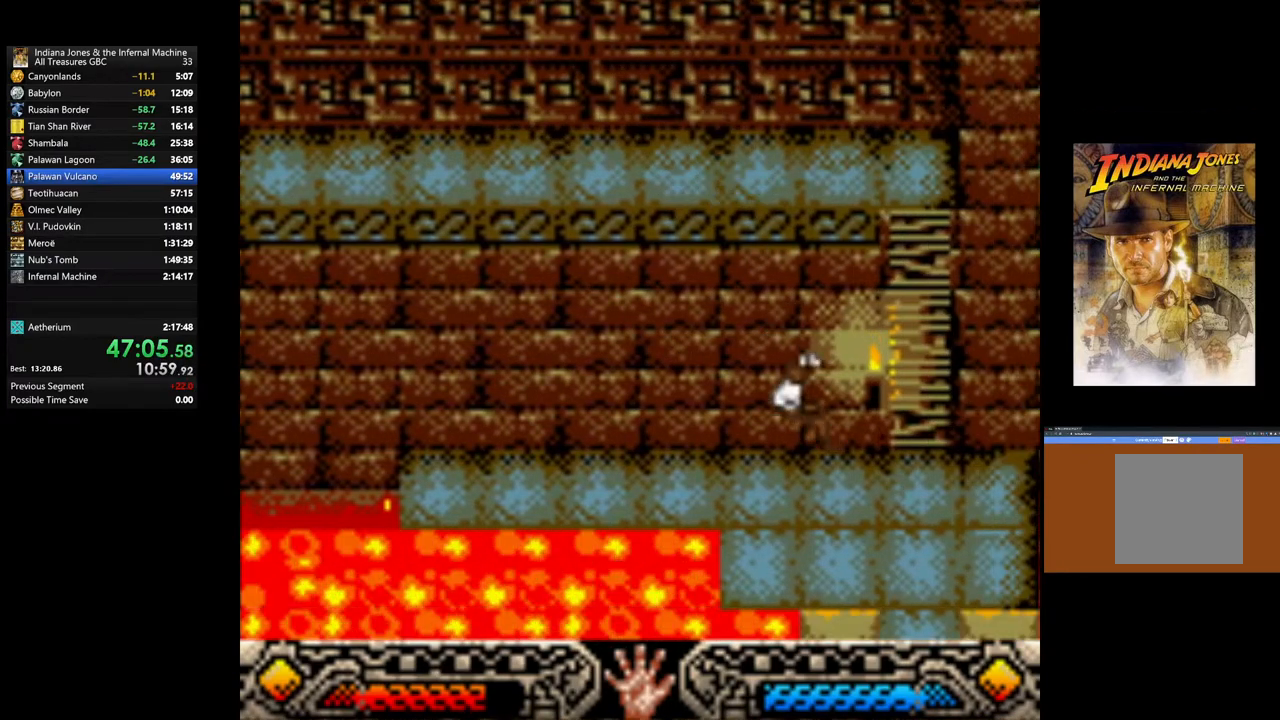
{"buttons": [], "left_stick": "down-right", "right_stick": "center", "events": []}
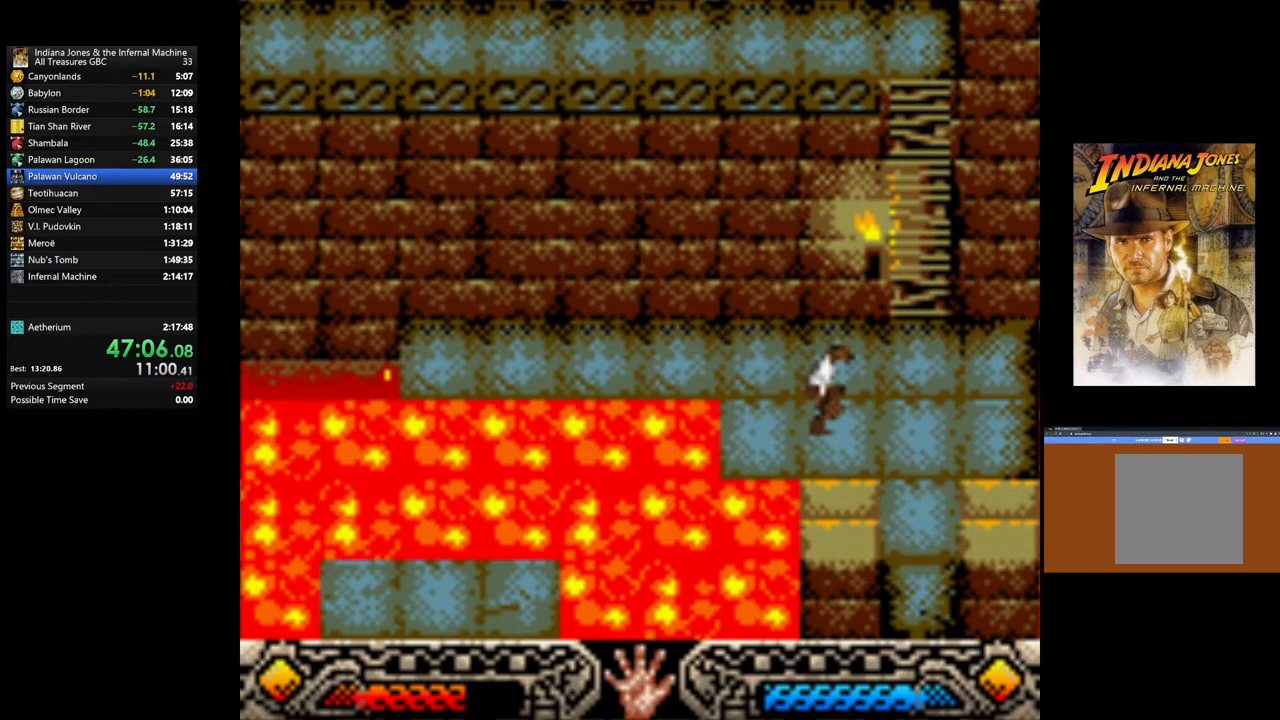
{"buttons": [], "left_stick": "down-right", "right_stick": "center", "events": []}
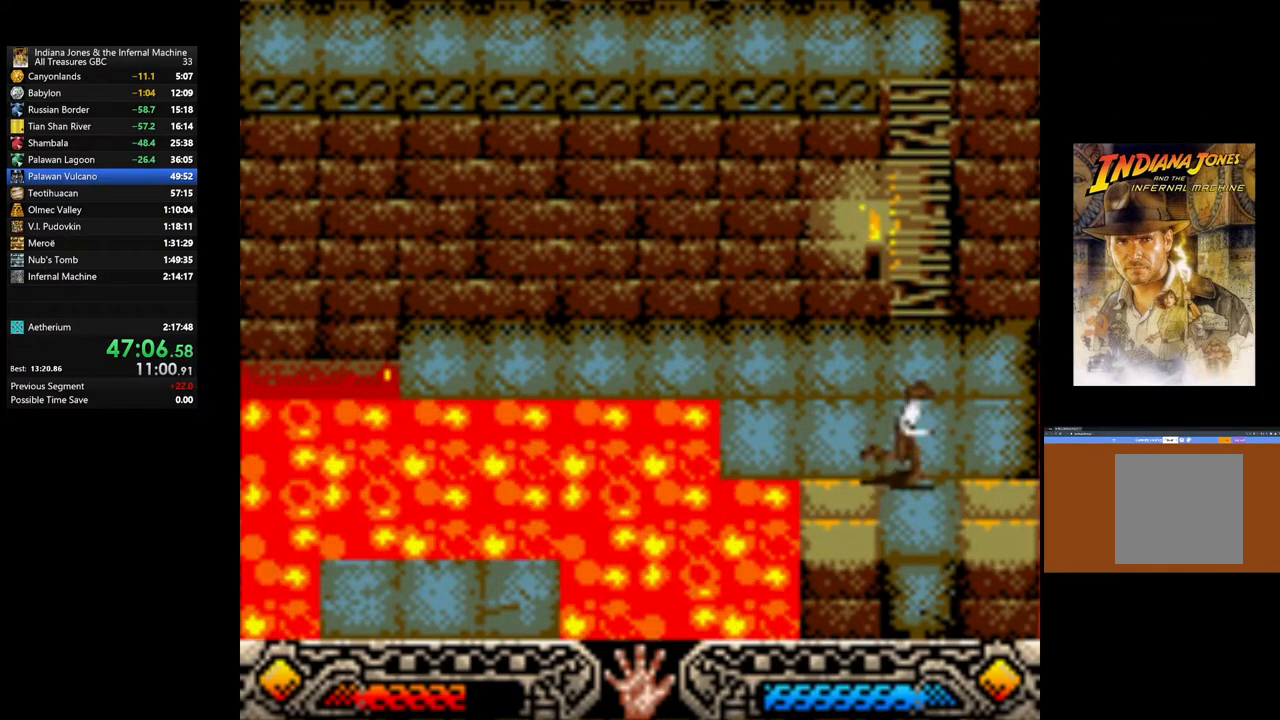
{"buttons": [], "left_stick": "down", "right_stick": "center", "events": [[233, "left_stick", "down"]]}
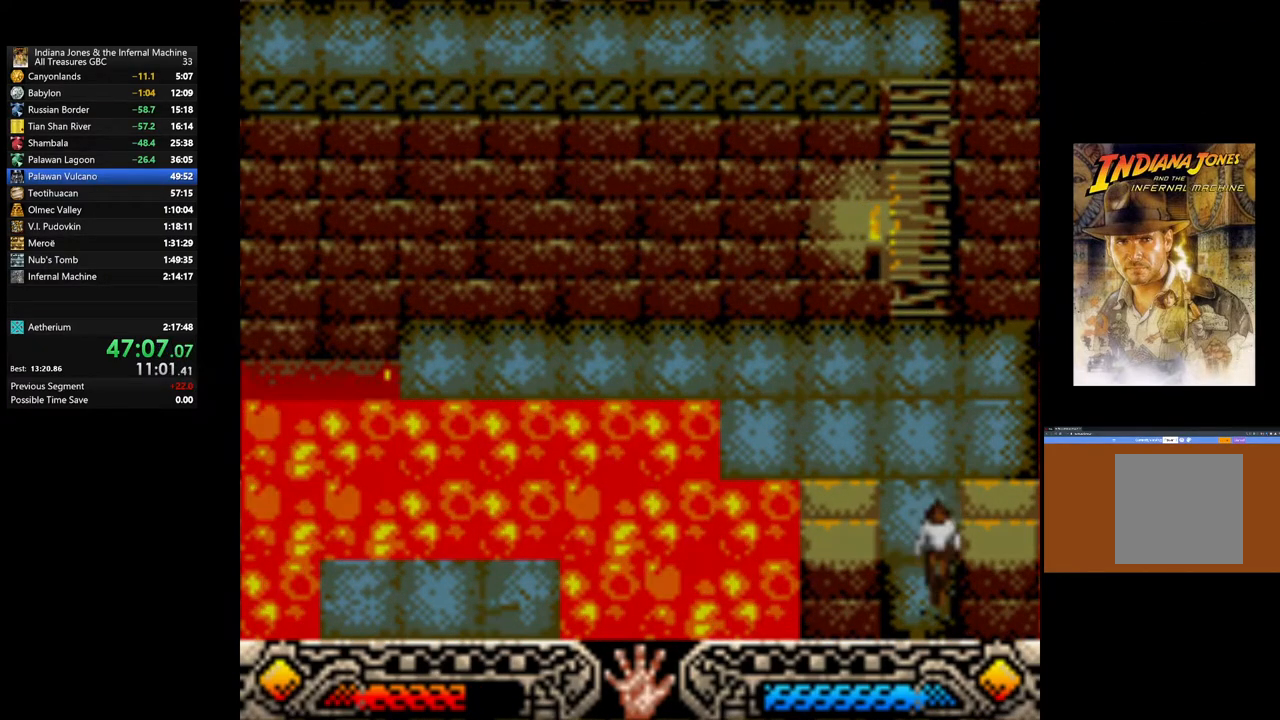
{"buttons": [], "left_stick": "center", "right_stick": "center", "events": [[150, "left_stick", "down-left"], [317, "left_stick", "center"]]}
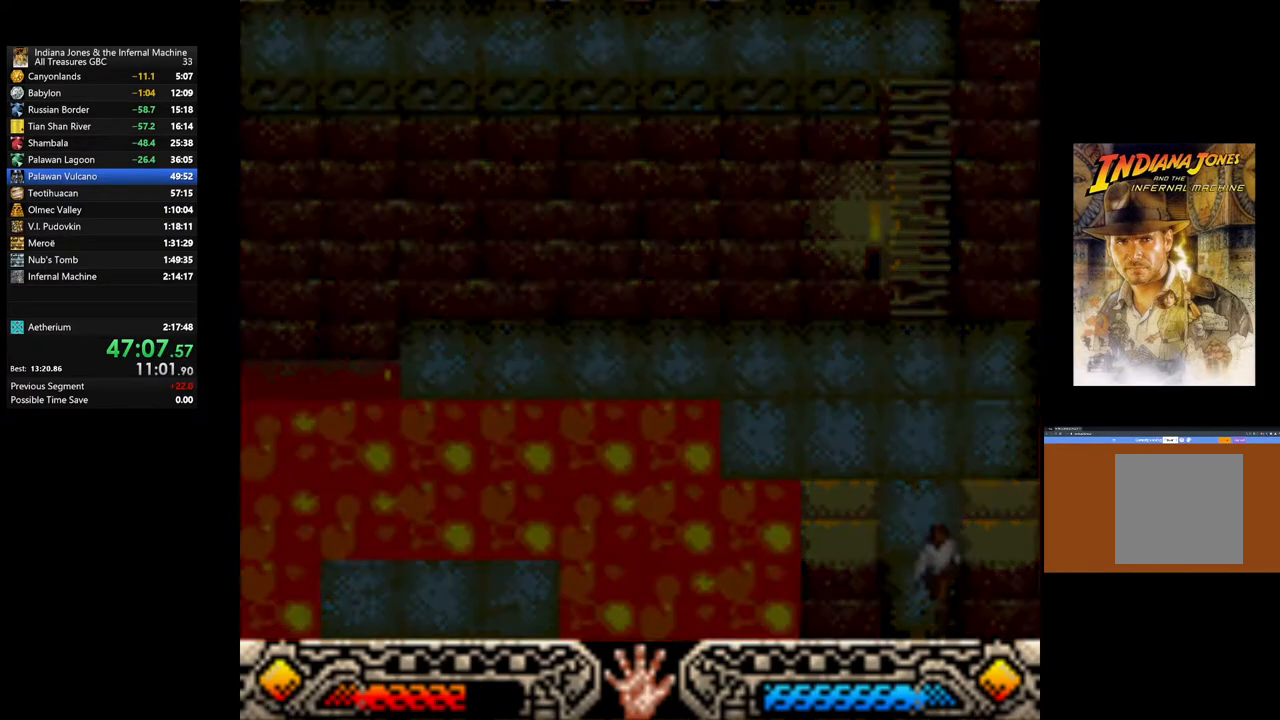
{"buttons": [], "left_stick": "center", "right_stick": "center", "events": []}
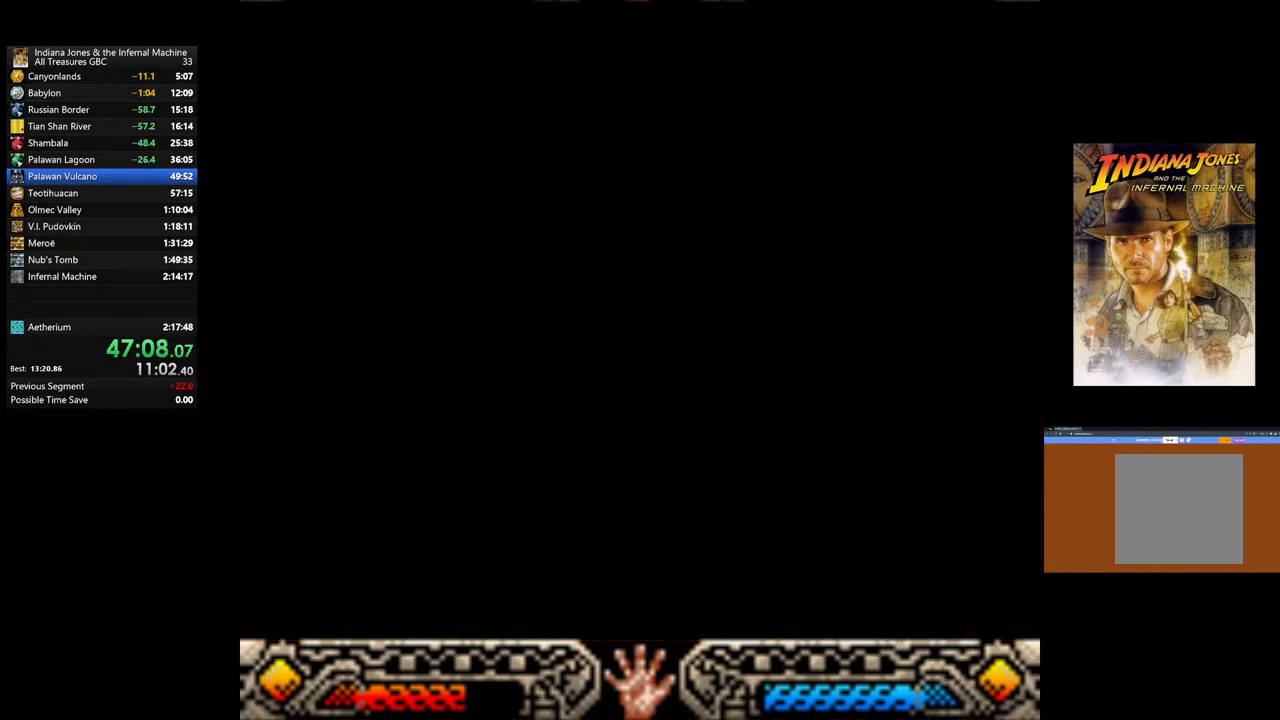
{"buttons": [], "left_stick": "left", "right_stick": "center", "events": [[317, "left_stick", "left"]]}
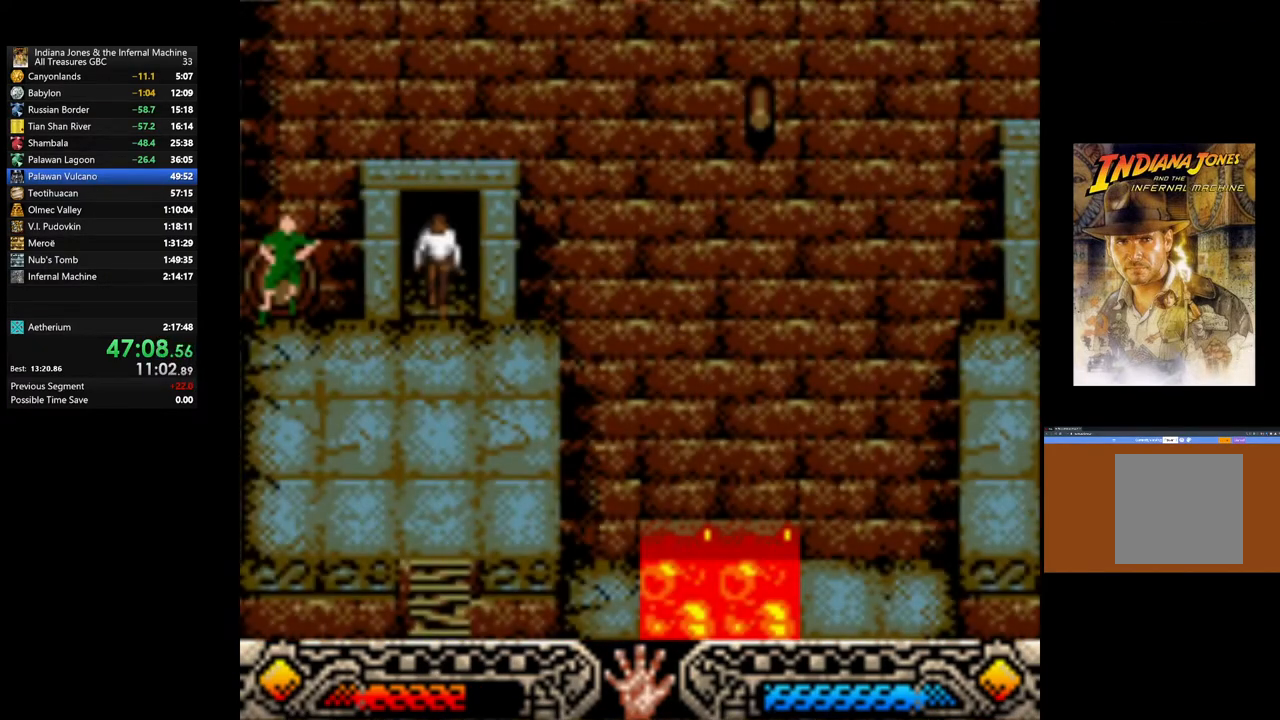
{"buttons": [], "left_stick": "left", "right_stick": "center", "events": []}
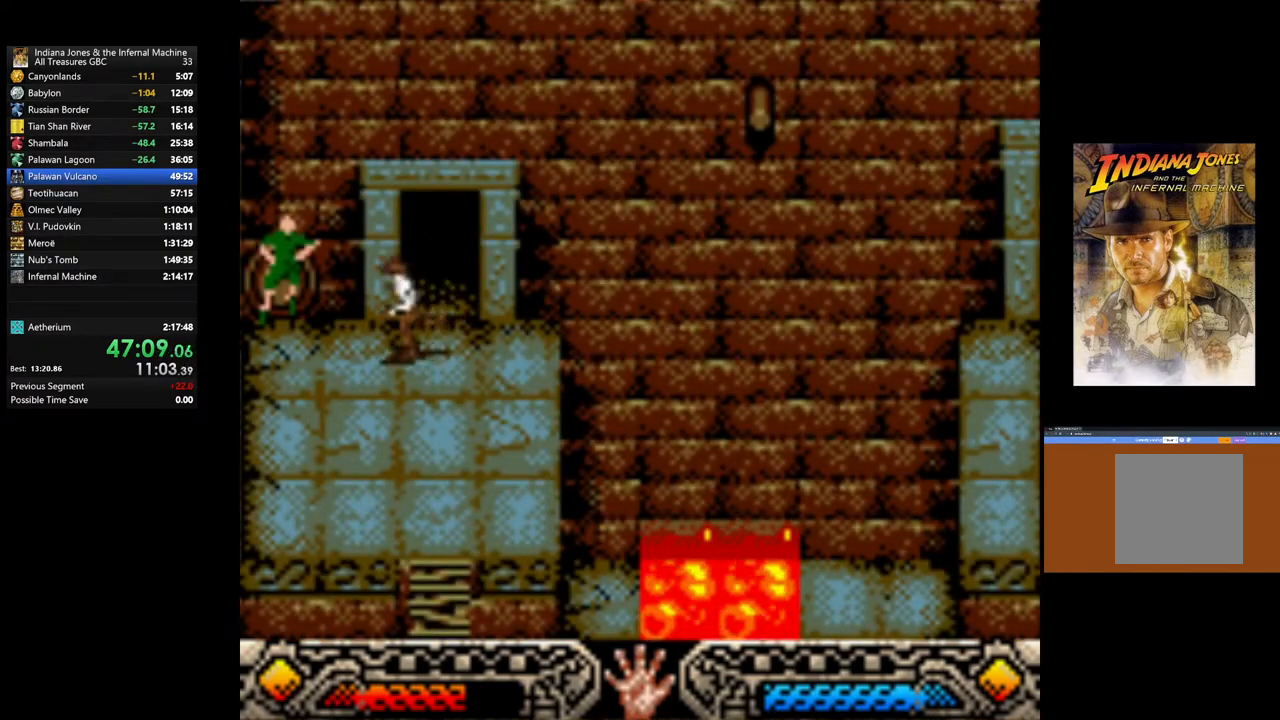
{"buttons": ["A"], "left_stick": "center", "right_stick": "center", "events": [[283, "left_stick", "up-left"], [400, "A", "down"], [483, "left_stick", "center"]]}
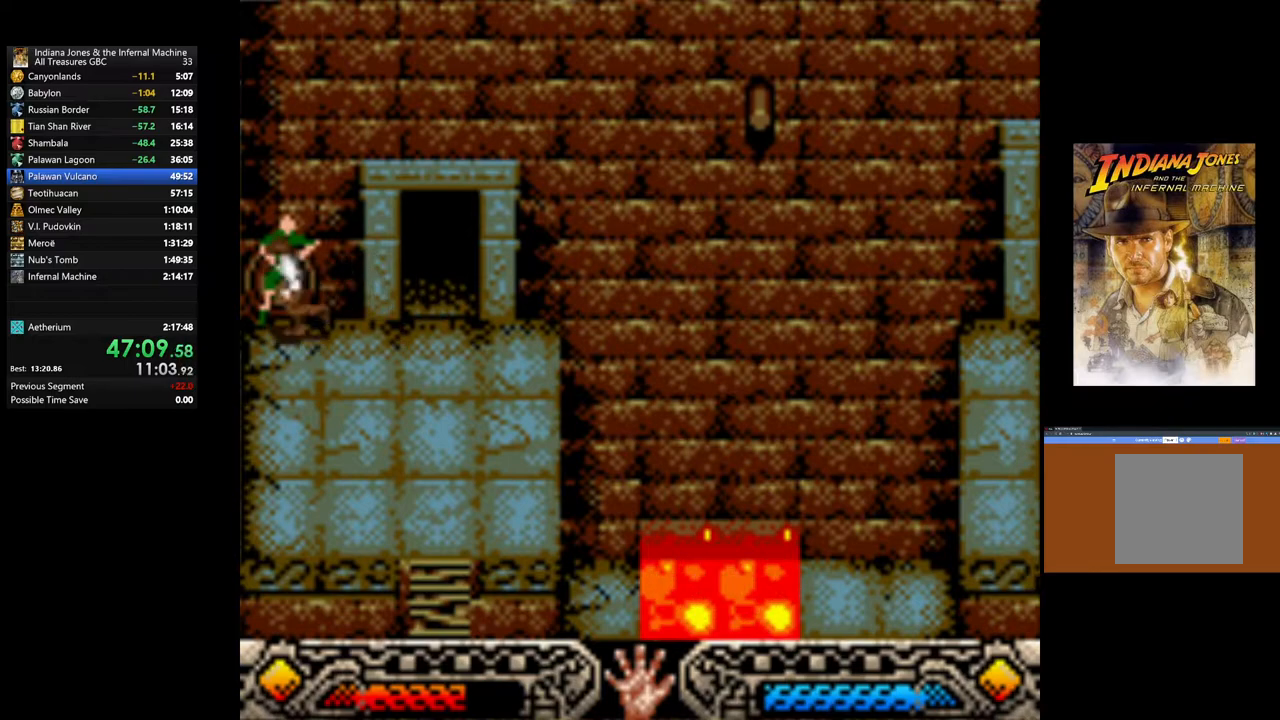
{"buttons": ["A"], "left_stick": "center", "right_stick": "center", "events": [[17, "A", "up"], [83, "A", "down"], [200, "A", "up"], [283, "A", "down"], [383, "A", "up"], [467, "A", "down"]]}
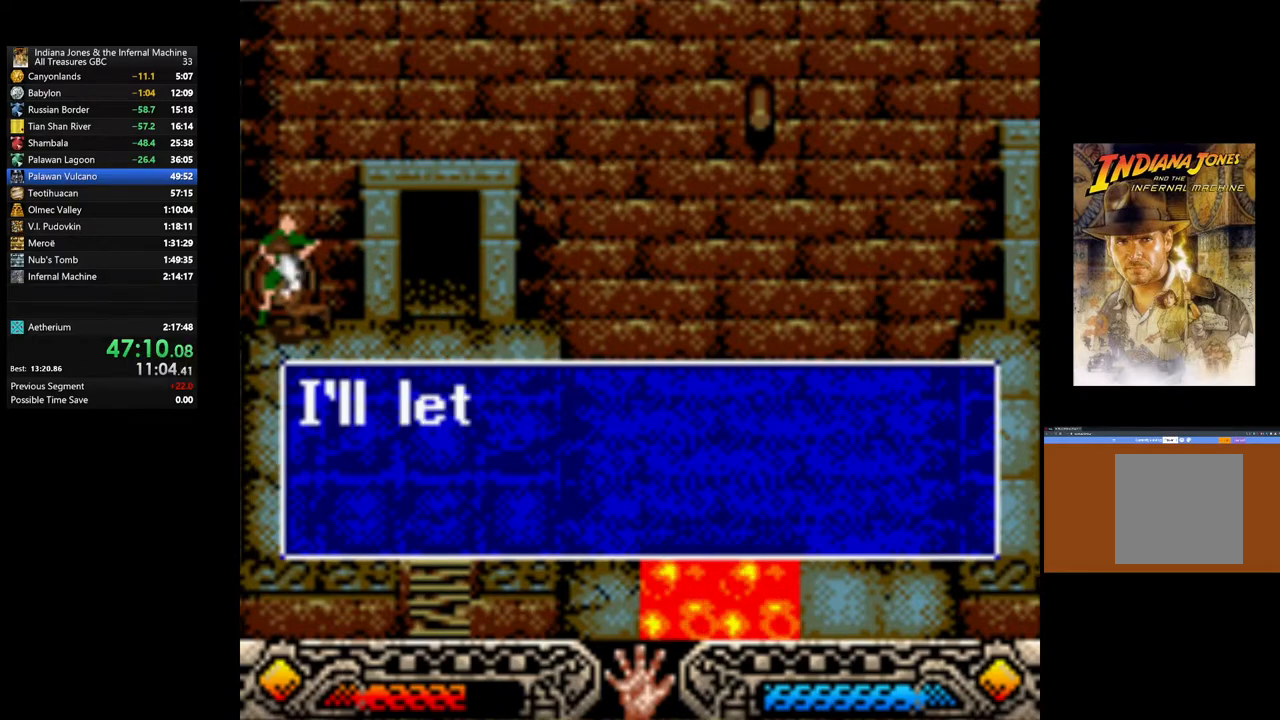
{"buttons": [], "left_stick": "center", "right_stick": "center", "events": [[67, "A", "up"], [150, "A", "down"], [233, "A", "up"], [333, "A", "down"], [417, "A", "up"]]}
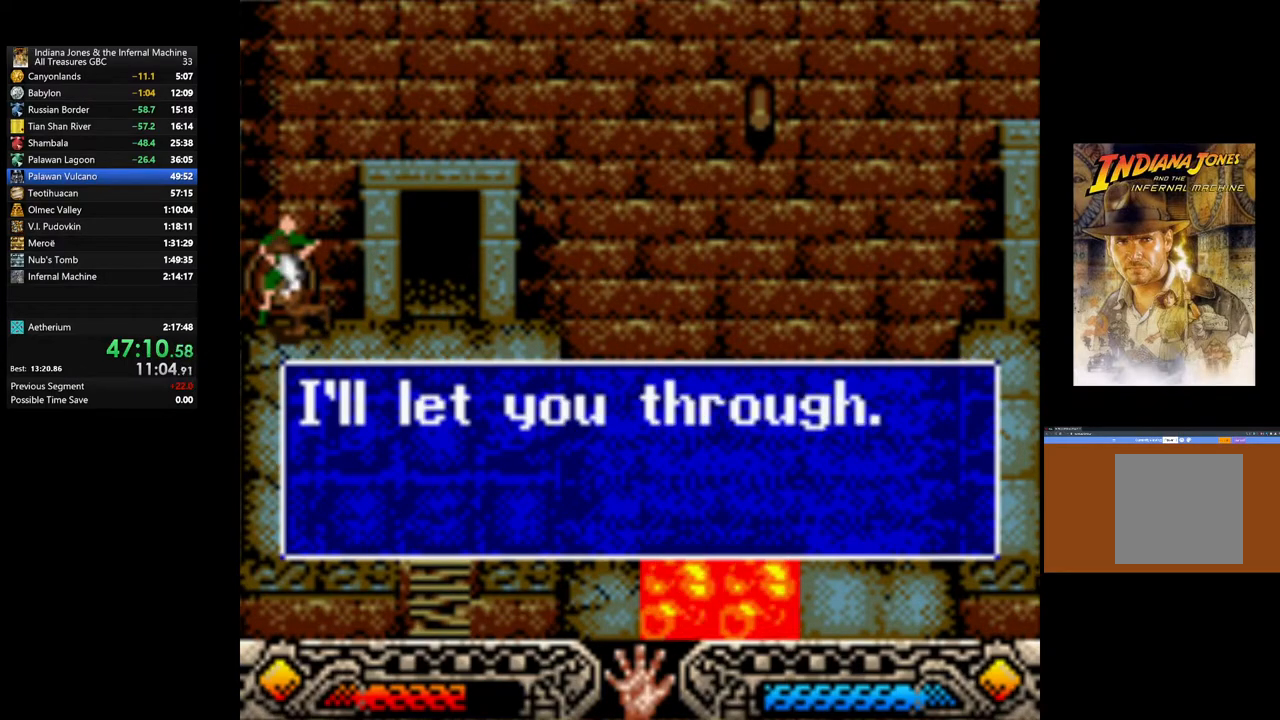
{"buttons": ["A"], "left_stick": "center", "right_stick": "center", "events": [[17, "A", "down"], [100, "A", "up"], [217, "A", "down"], [300, "A", "up"], [417, "A", "down"]]}
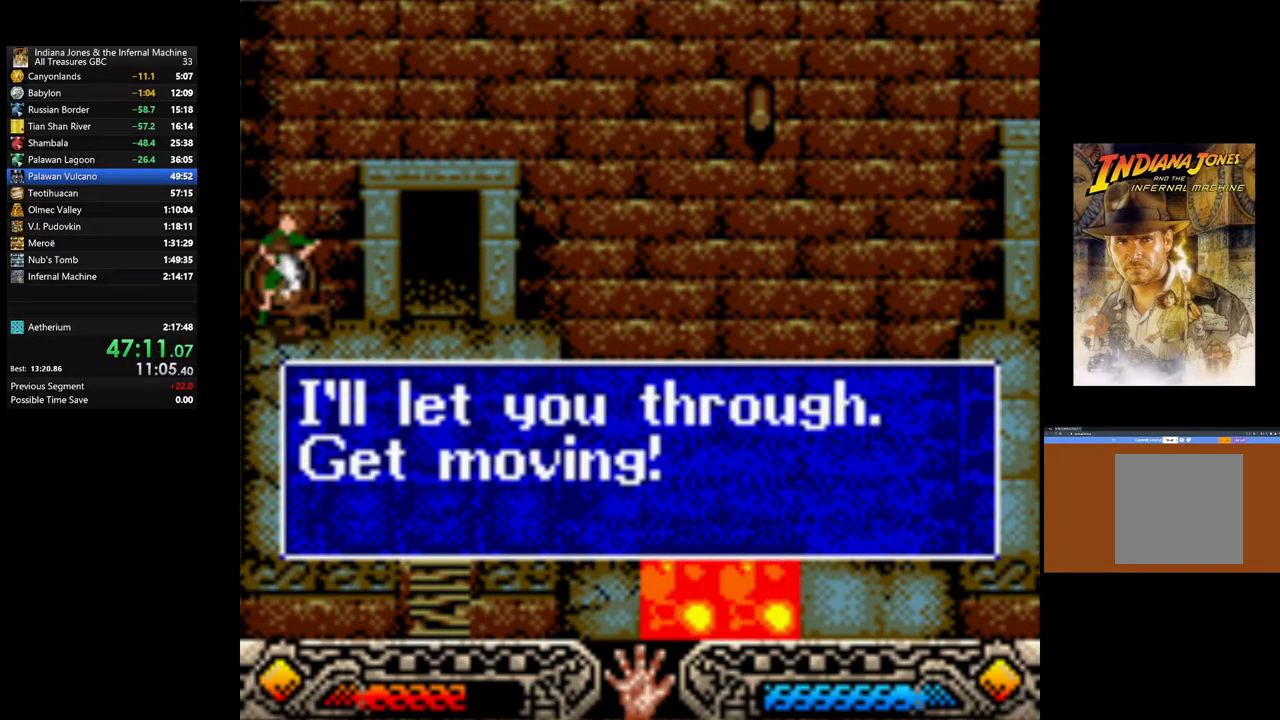
{"buttons": ["SELECT"], "left_stick": "center", "right_stick": "center", "events": [[17, "A", "up"], [117, "A", "down"], [217, "A", "up"], [433, "SELECT", "down"]]}
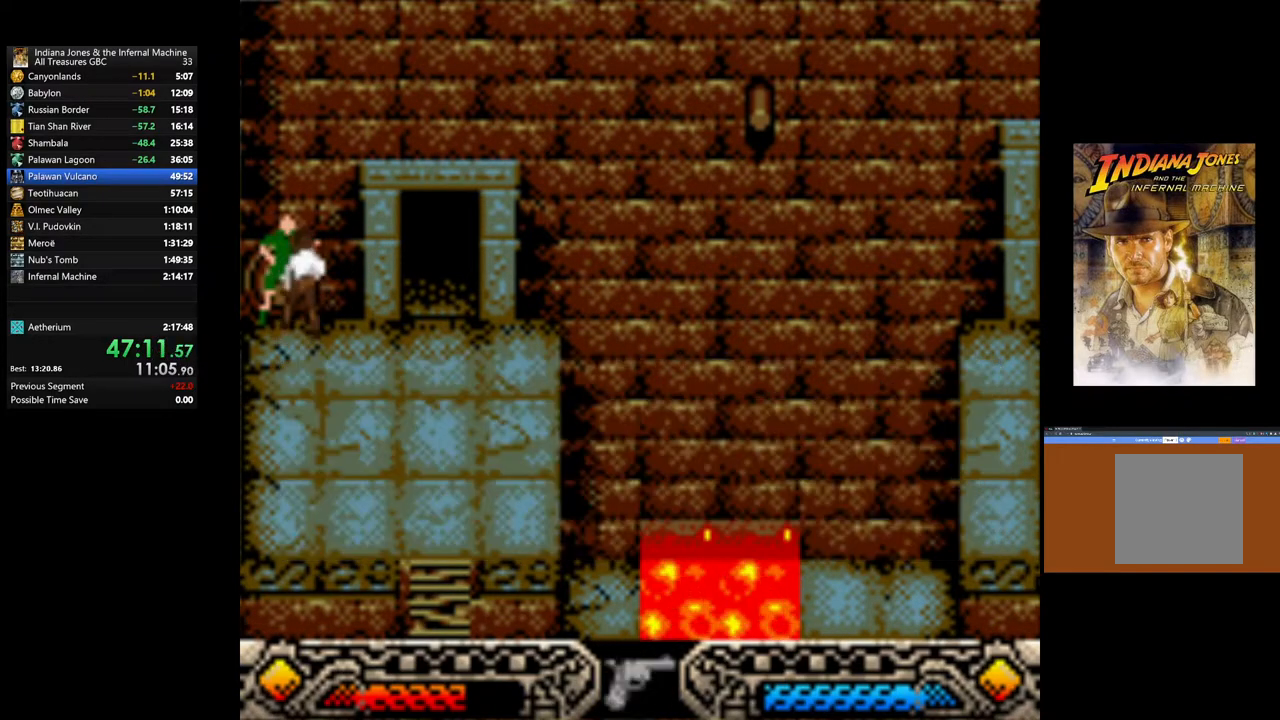
{"buttons": [], "left_stick": "center", "right_stick": "center", "events": [[33, "SELECT", "up"], [183, "SELECT", "down"], [267, "SELECT", "up"]]}
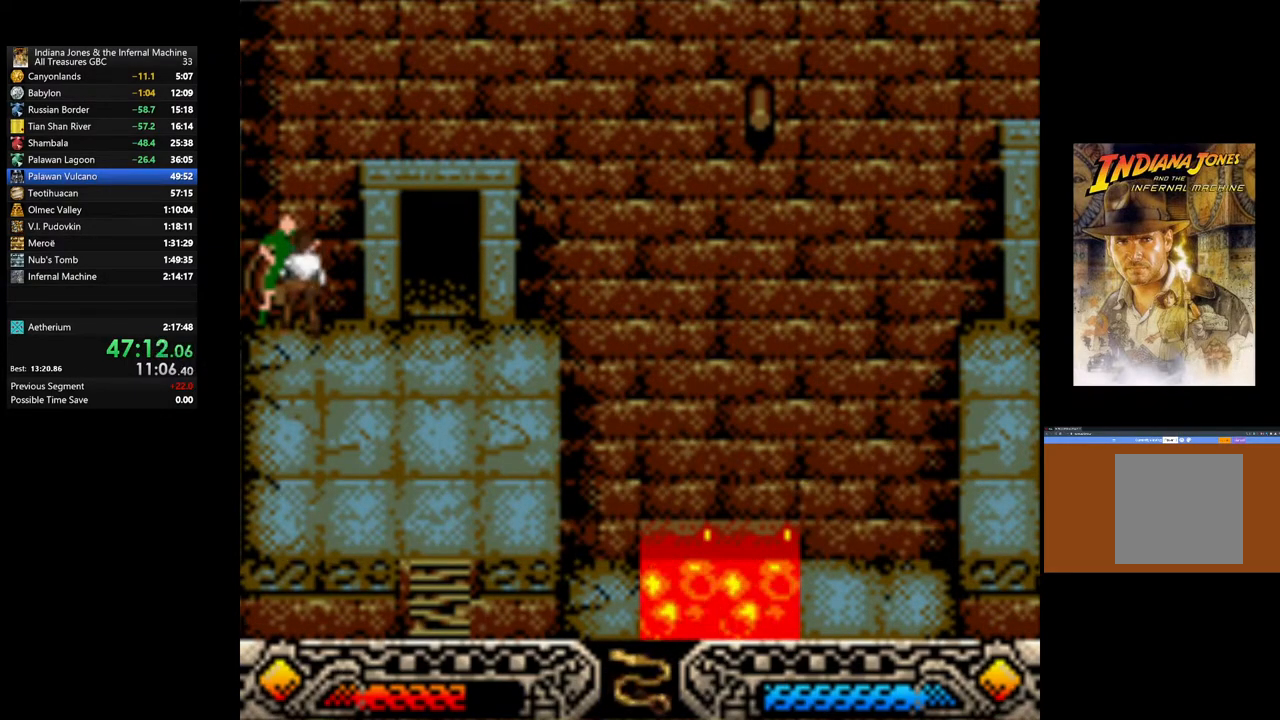
{"buttons": [], "left_stick": "right", "right_stick": "center", "events": [[100, "left_stick", "right"]]}
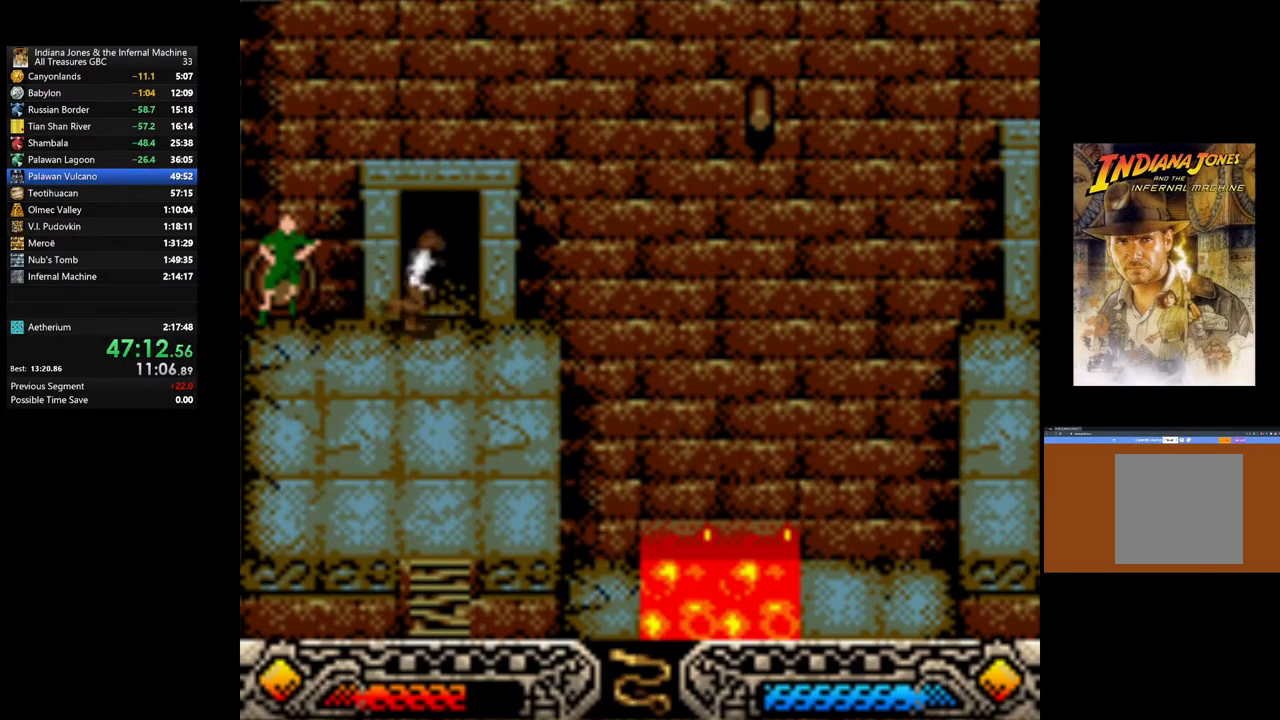
{"buttons": ["A"], "left_stick": "center", "right_stick": "center", "events": [[300, "A", "down"], [350, "left_stick", "center"]]}
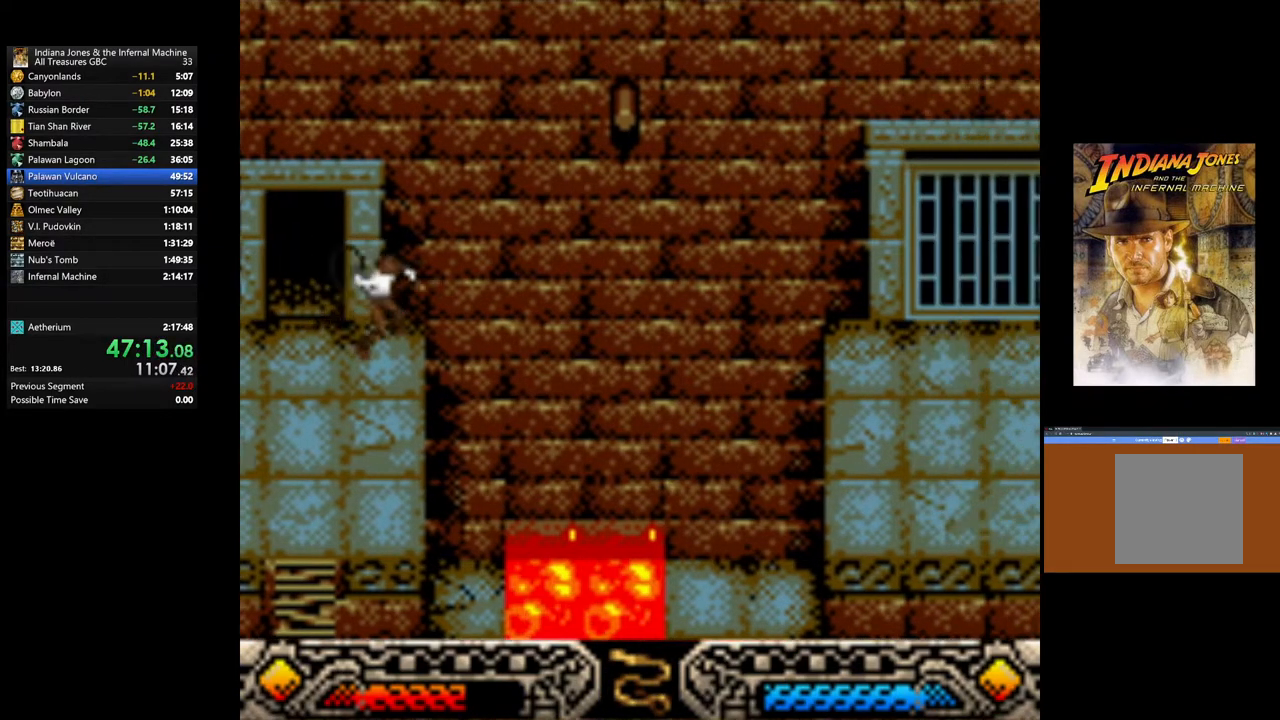
{"buttons": ["A"], "left_stick": "center", "right_stick": "center", "events": []}
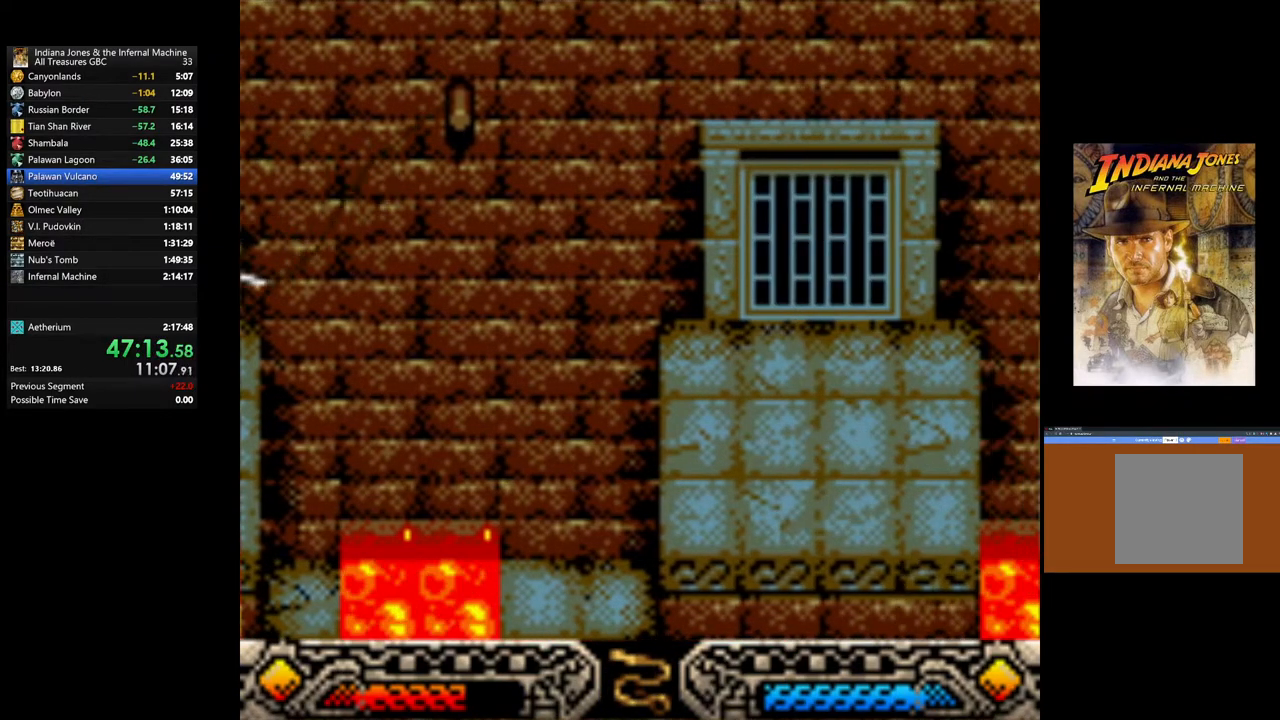
{"buttons": ["A"], "left_stick": "center", "right_stick": "center", "events": []}
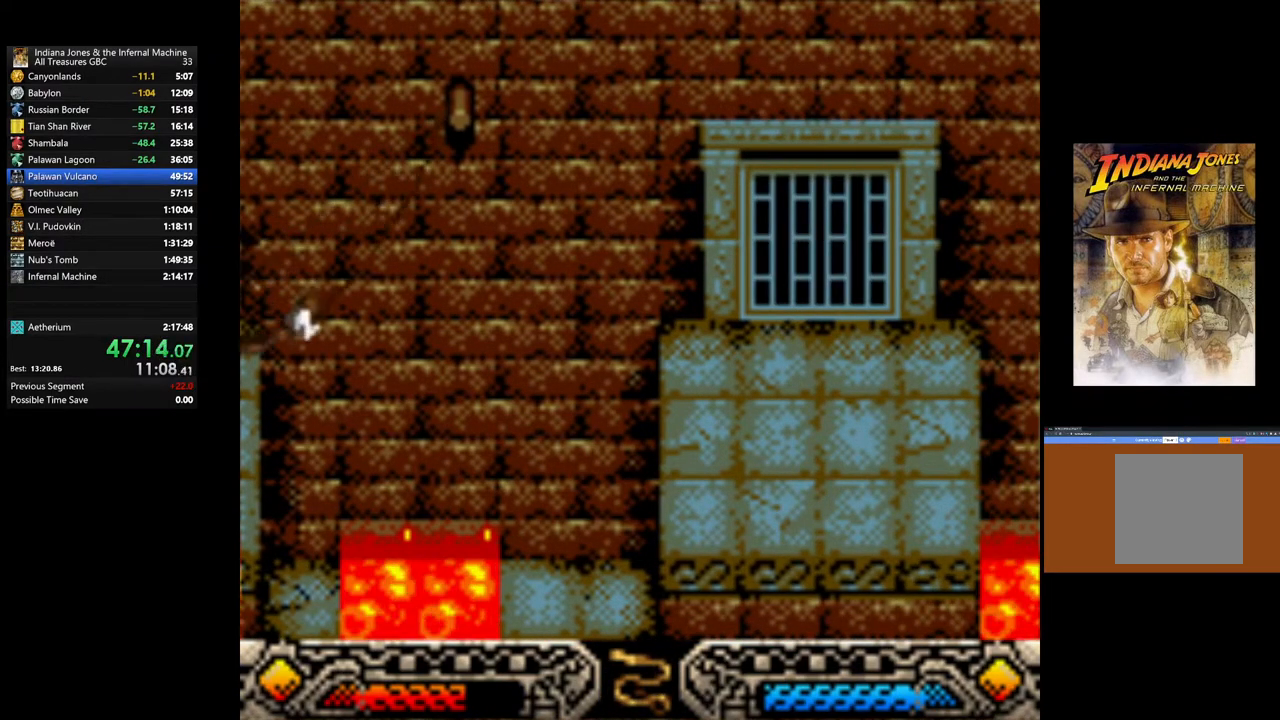
{"buttons": ["A"], "left_stick": "center", "right_stick": "center", "events": []}
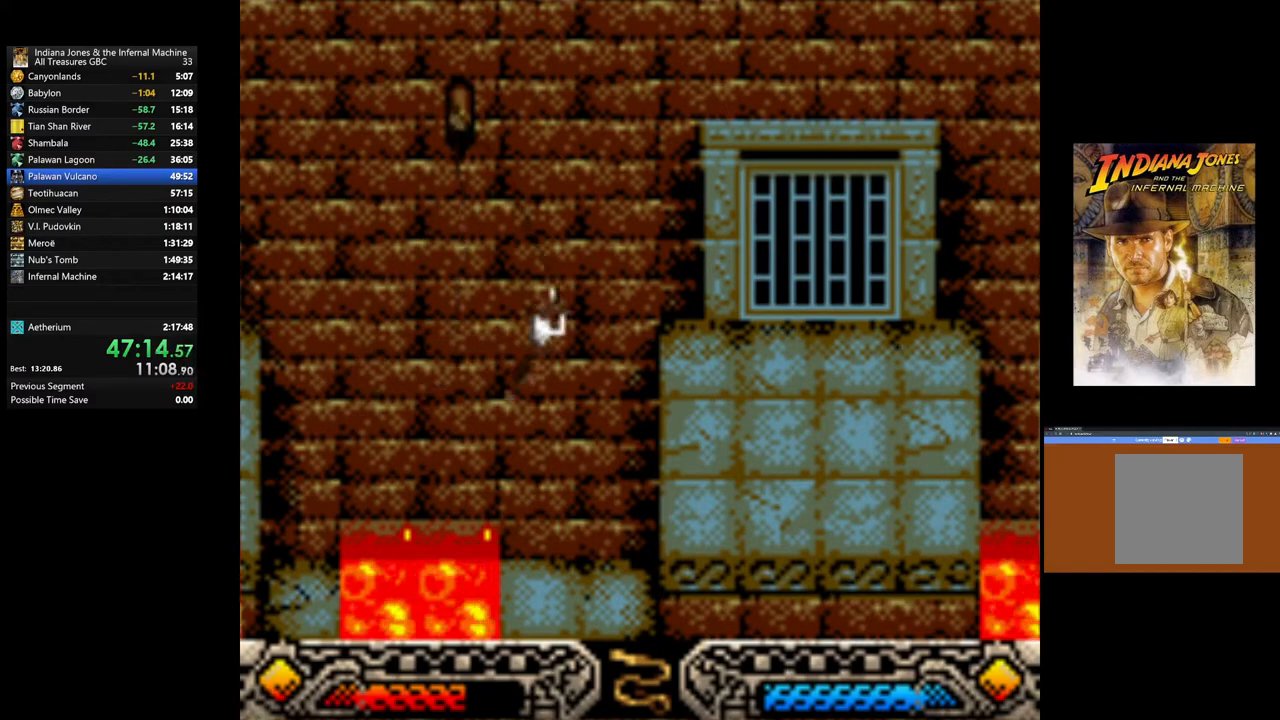
{"buttons": ["A"], "left_stick": "center", "right_stick": "center", "events": []}
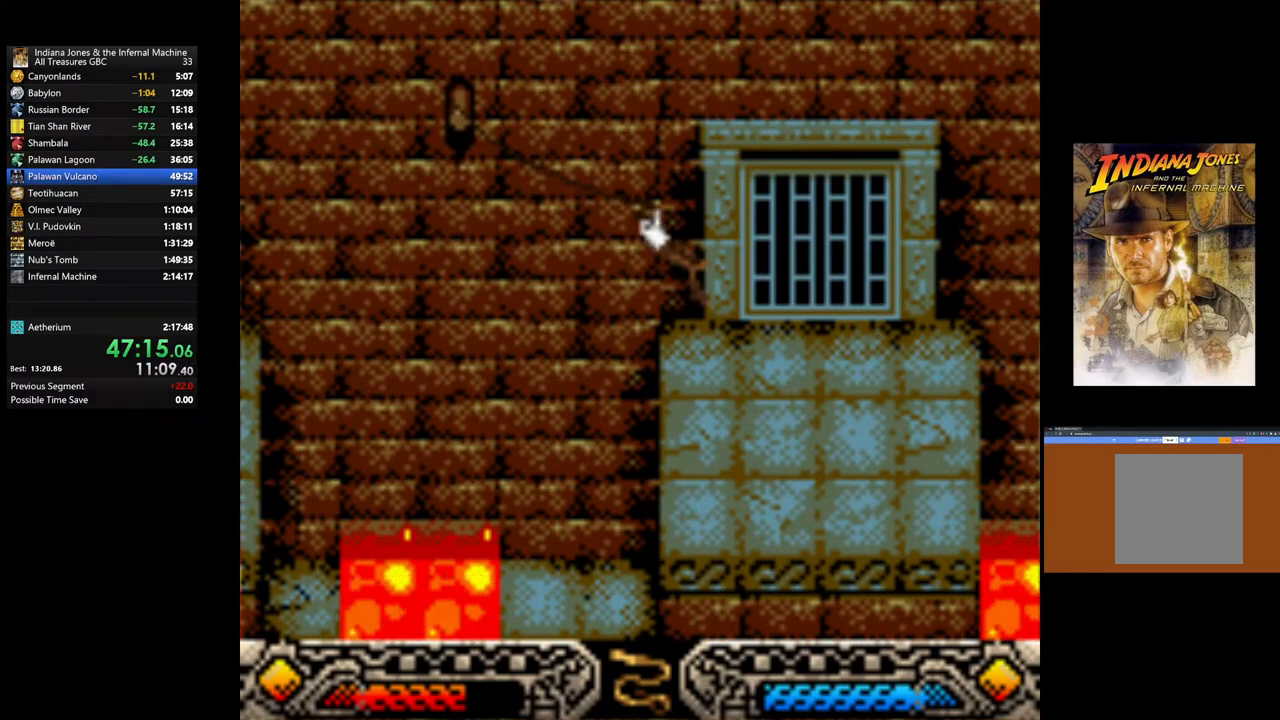
{"buttons": [], "left_stick": "center", "right_stick": "center", "events": [[467, "A", "up"]]}
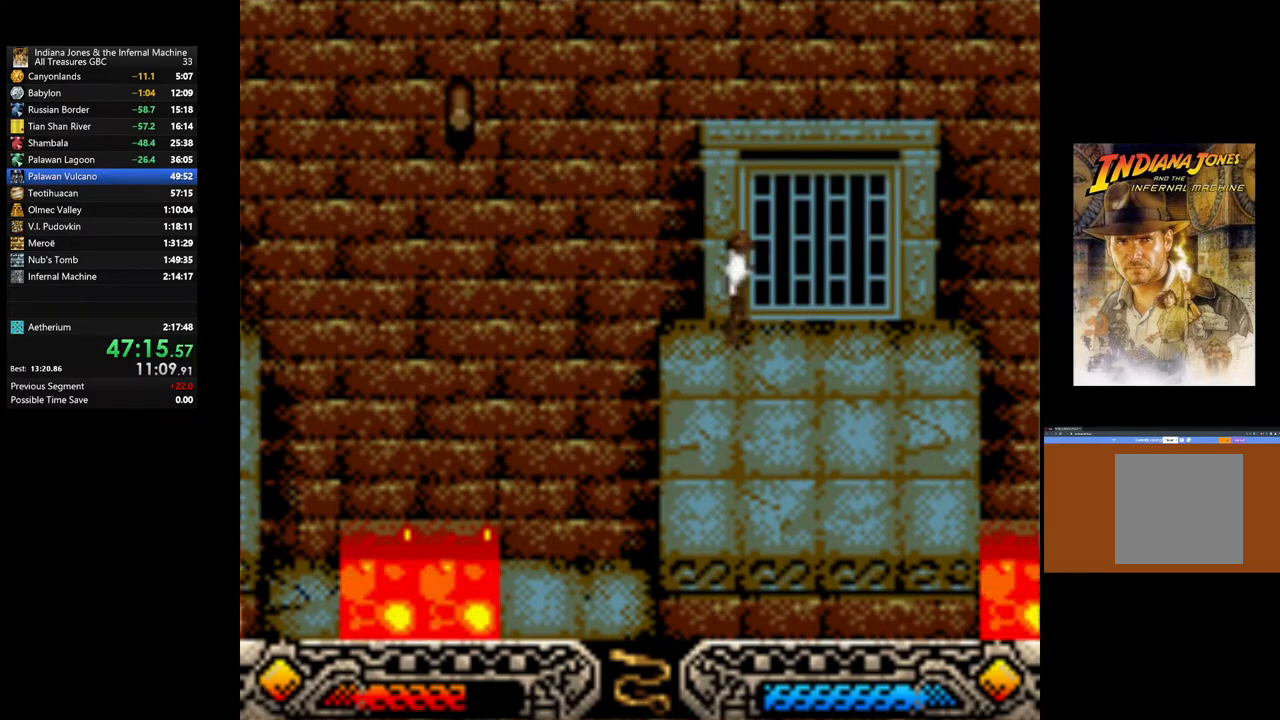
{"buttons": [], "left_stick": "up-right", "right_stick": "center", "events": [[167, "left_stick", "right"], [350, "A", "down"], [467, "A", "up"], [500, "left_stick", "up-right"]]}
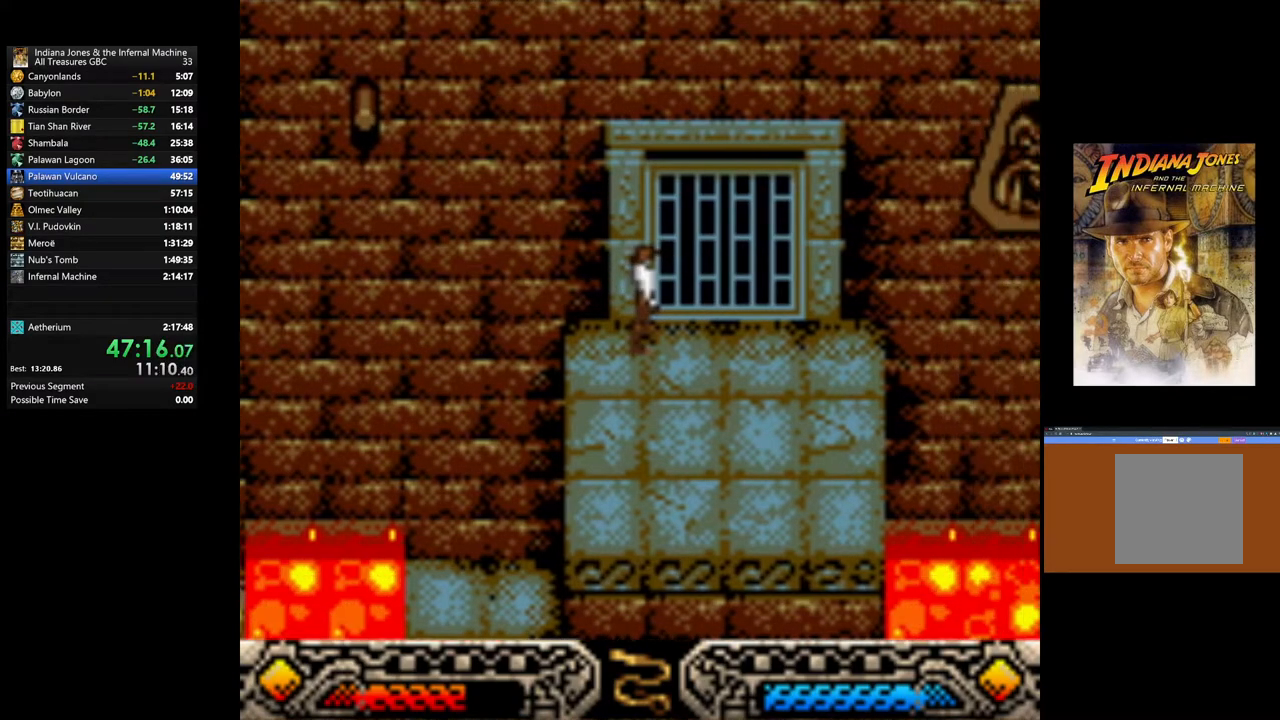
{"buttons": [], "left_stick": "up-right", "right_stick": "center", "events": [[67, "A", "down"], [183, "A", "up"], [267, "A", "down"], [333, "A", "up"], [417, "A", "down"], [500, "A", "up"]]}